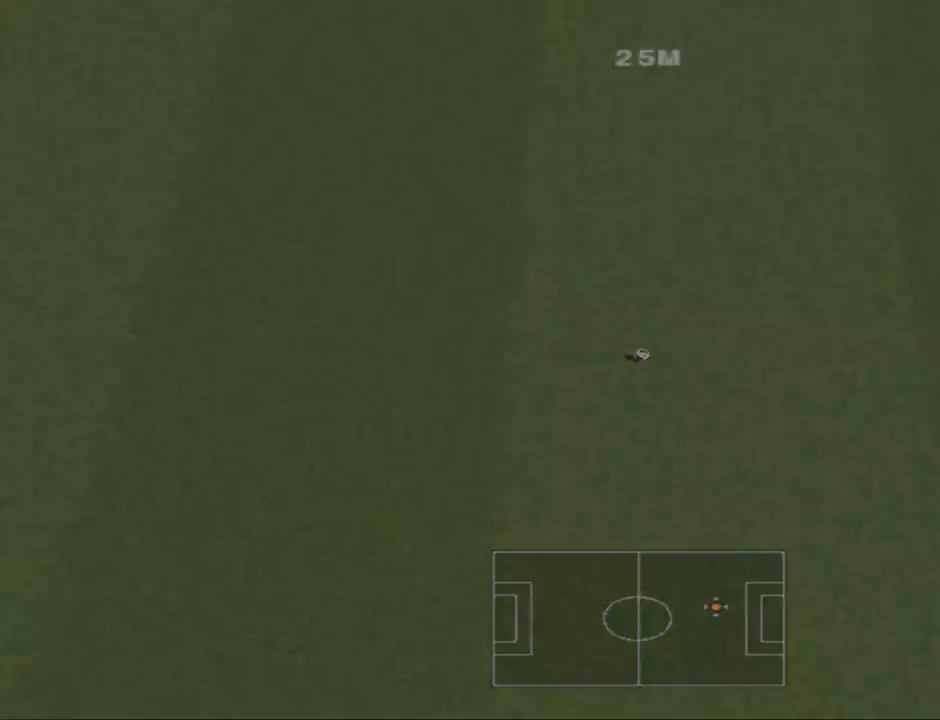
Gameplay with a controller (PlayStation layout); each line is a JSON object with the inputs held at the frame after it. "events" lists button and stick changes between this image and that frame as [ms after this image, input, new state], when the widget could be followed in between. Not read: HOME L2 L3 R2 R3 left_stick other_buttons right_stick.
{"buttons": [], "events": []}
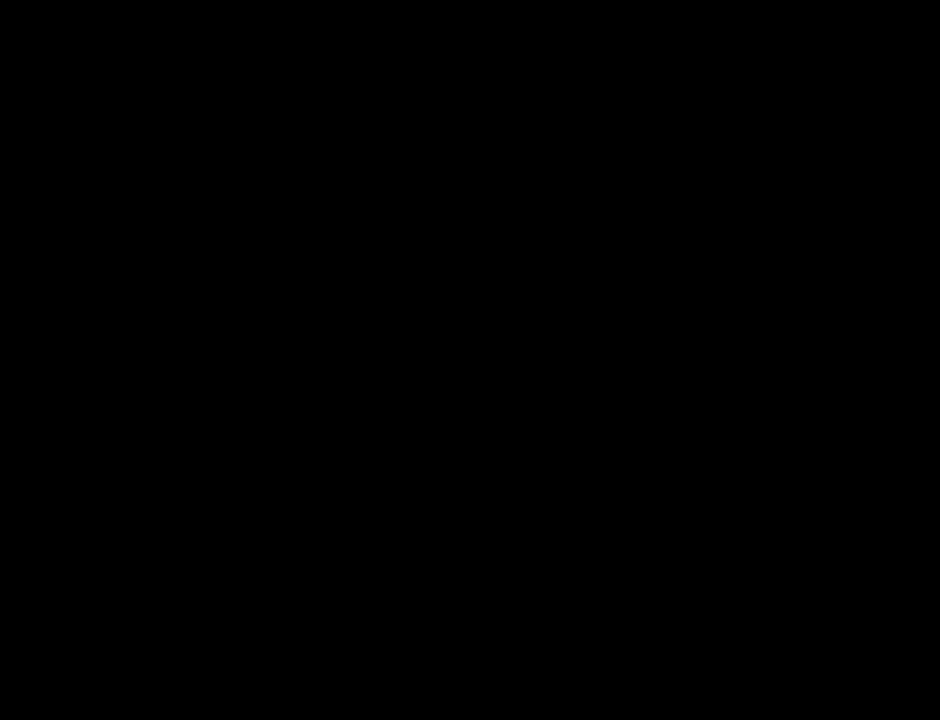
{"buttons": [], "events": []}
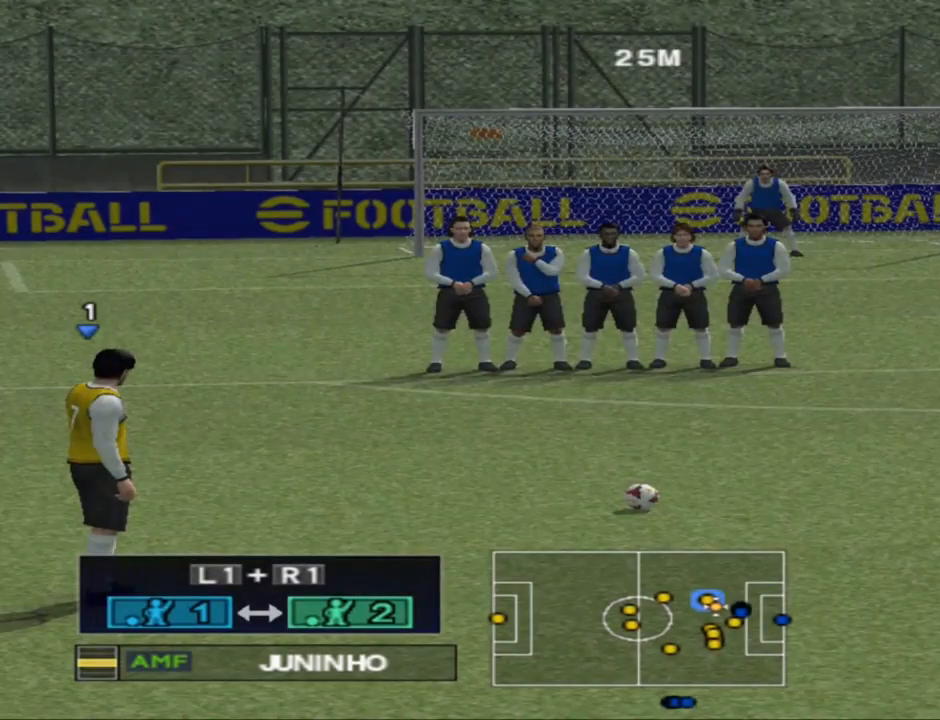
{"buttons": ["DPAD_UP"], "events": [[500, "DPAD_UP", "down"]]}
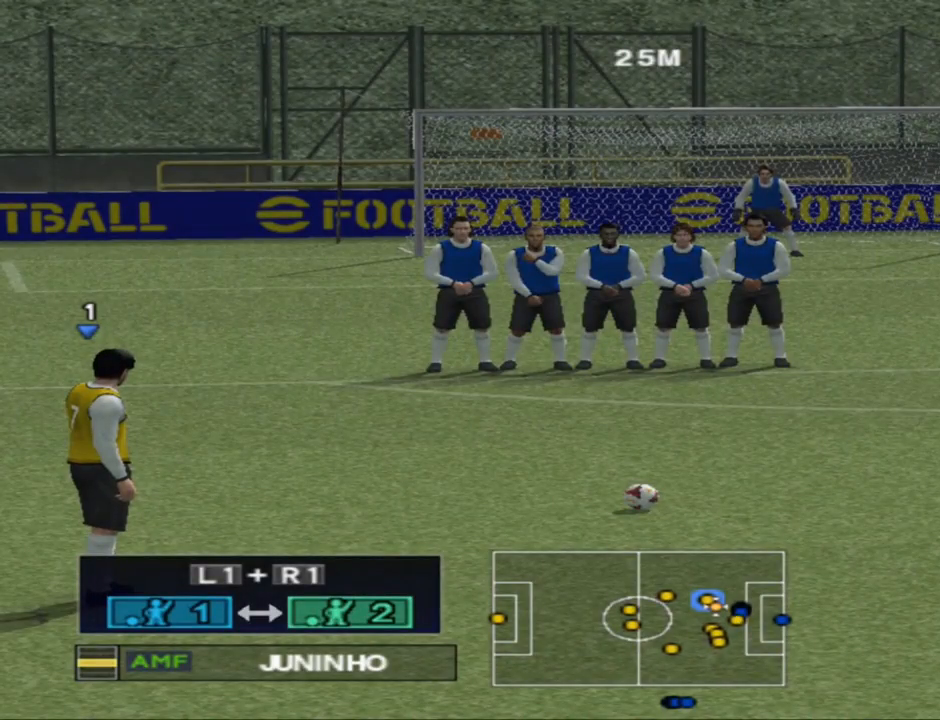
{"buttons": ["DPAD_UP"], "events": []}
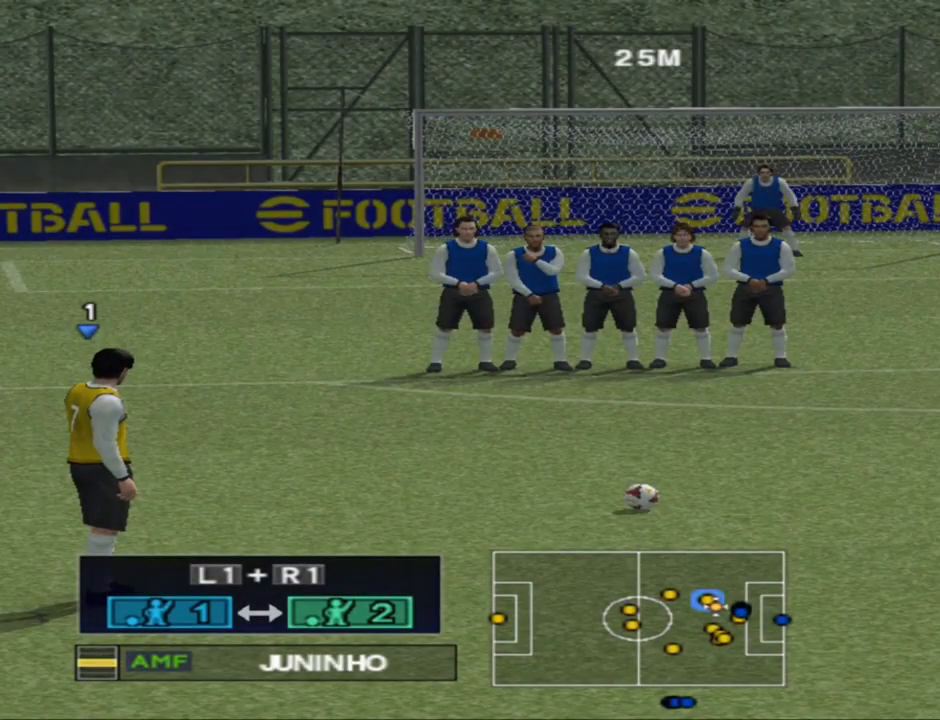
{"buttons": ["SQUARE", "DPAD_UP"], "events": [[433, "SQUARE", "down"]]}
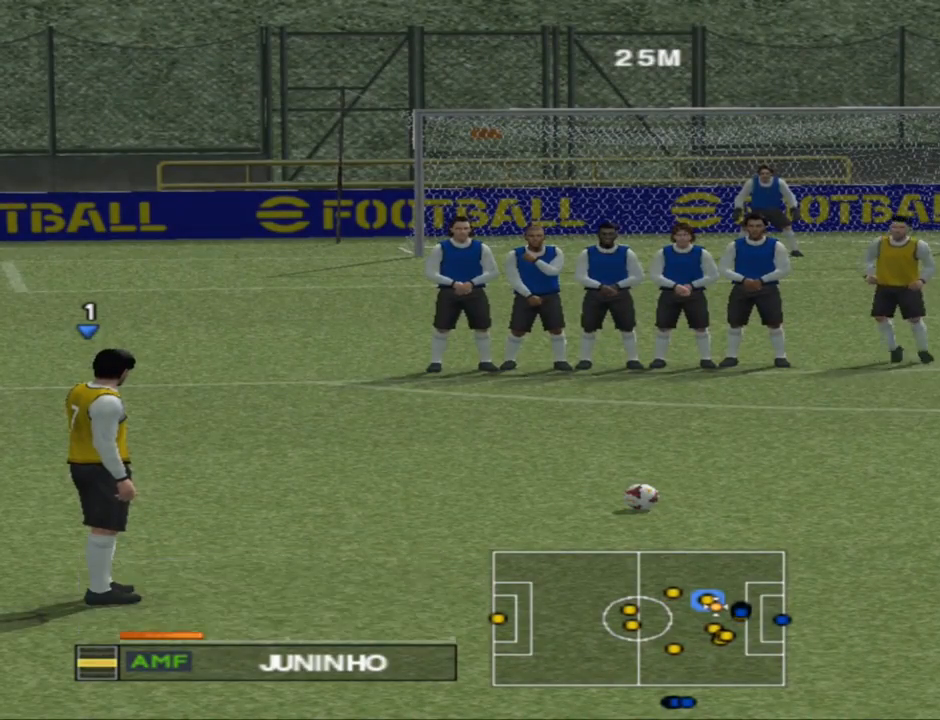
{"buttons": ["TRIANGLE"], "events": [[100, "DPAD_UP", "up"], [217, "TRIANGLE", "down"], [250, "SQUARE", "up"]]}
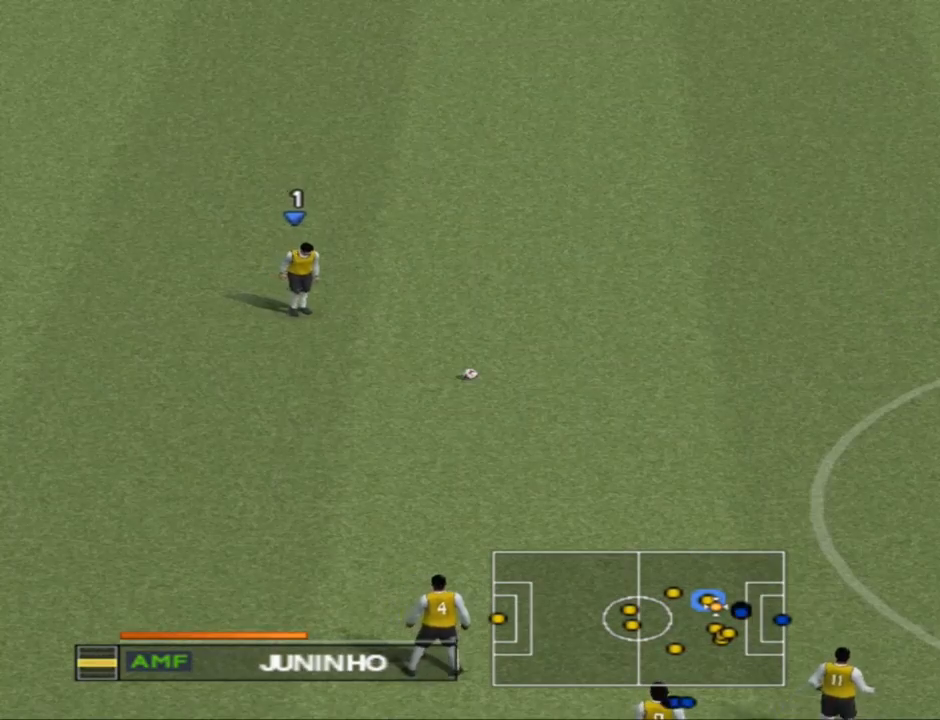
{"buttons": ["DPAD_LEFT"], "events": [[200, "DPAD_LEFT", "down"], [217, "TRIANGLE", "up"]]}
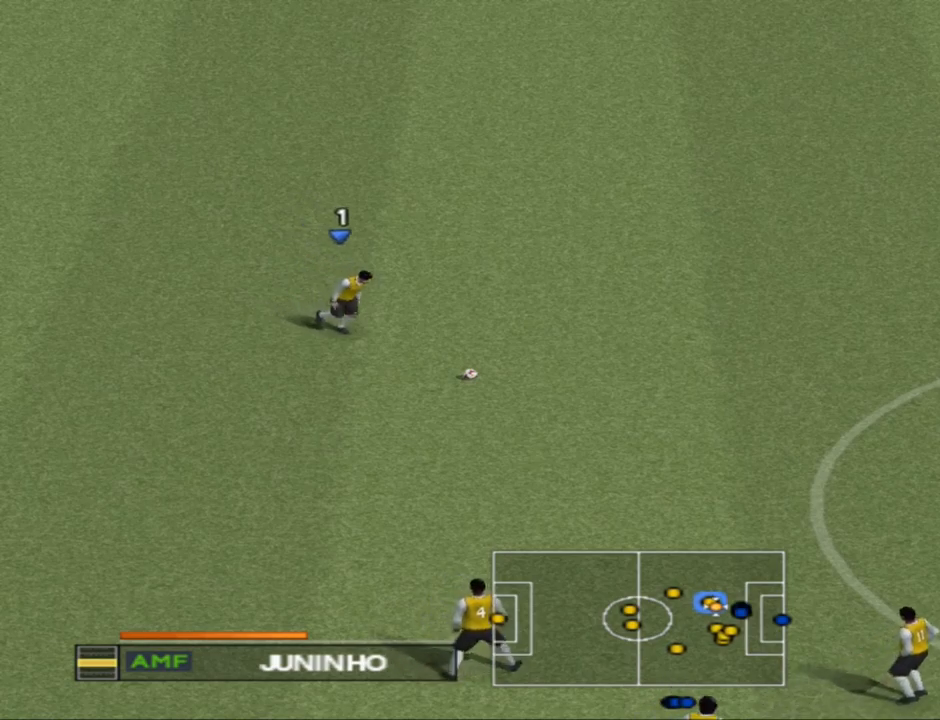
{"buttons": [], "events": [[333, "DPAD_LEFT", "up"]]}
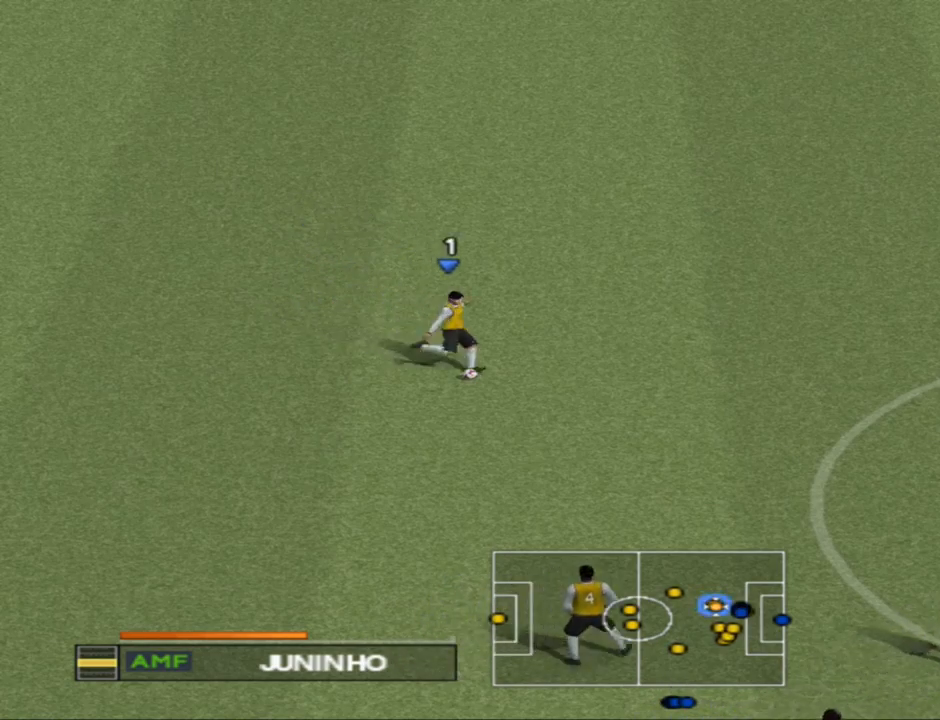
{"buttons": [], "events": []}
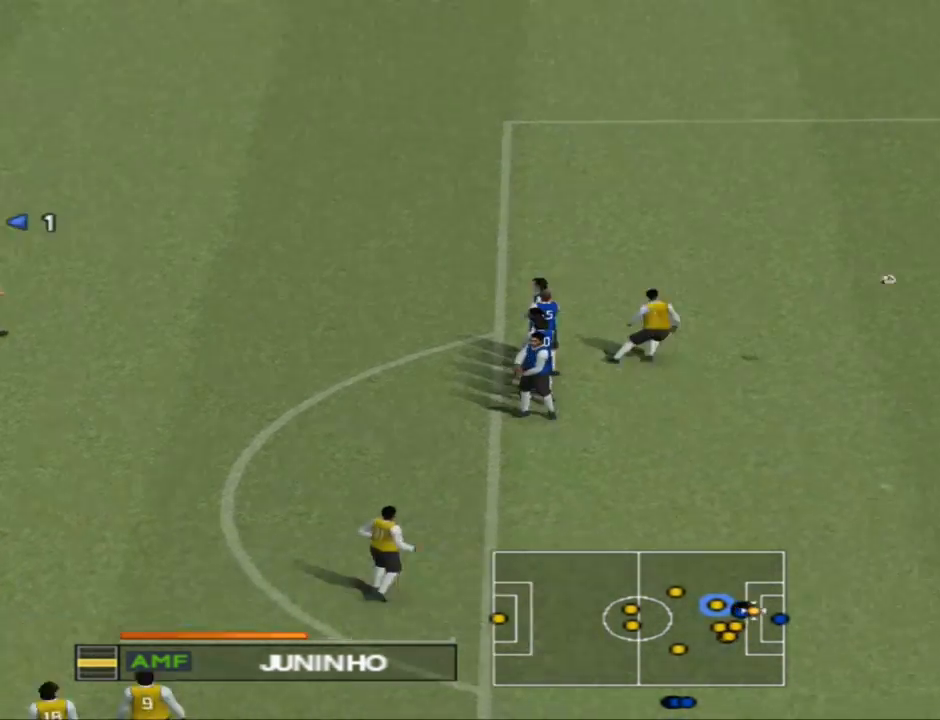
{"buttons": [], "events": []}
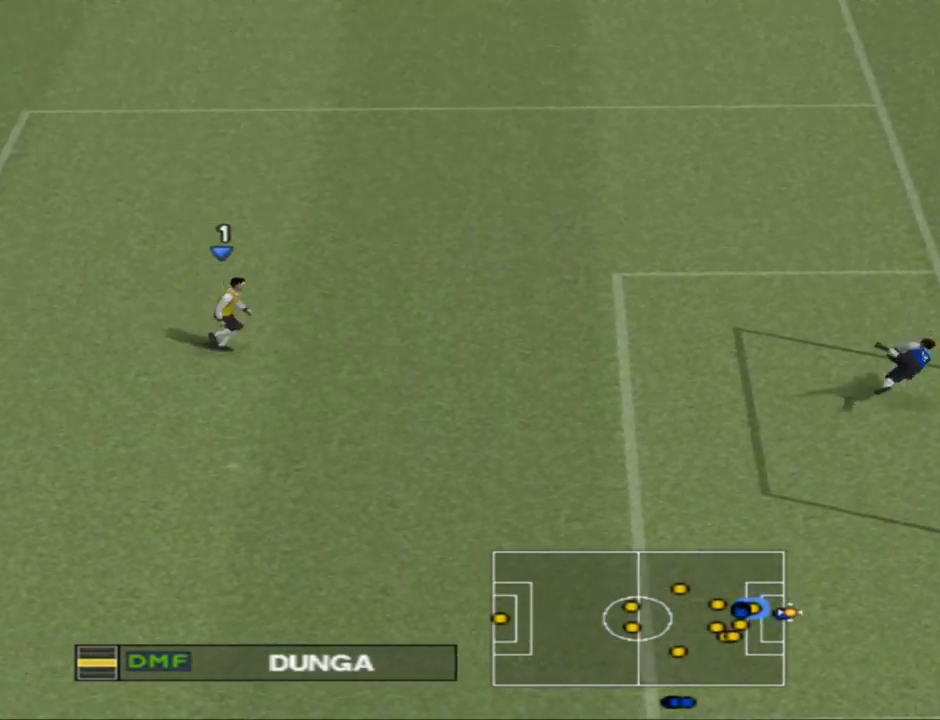
{"buttons": [], "events": []}
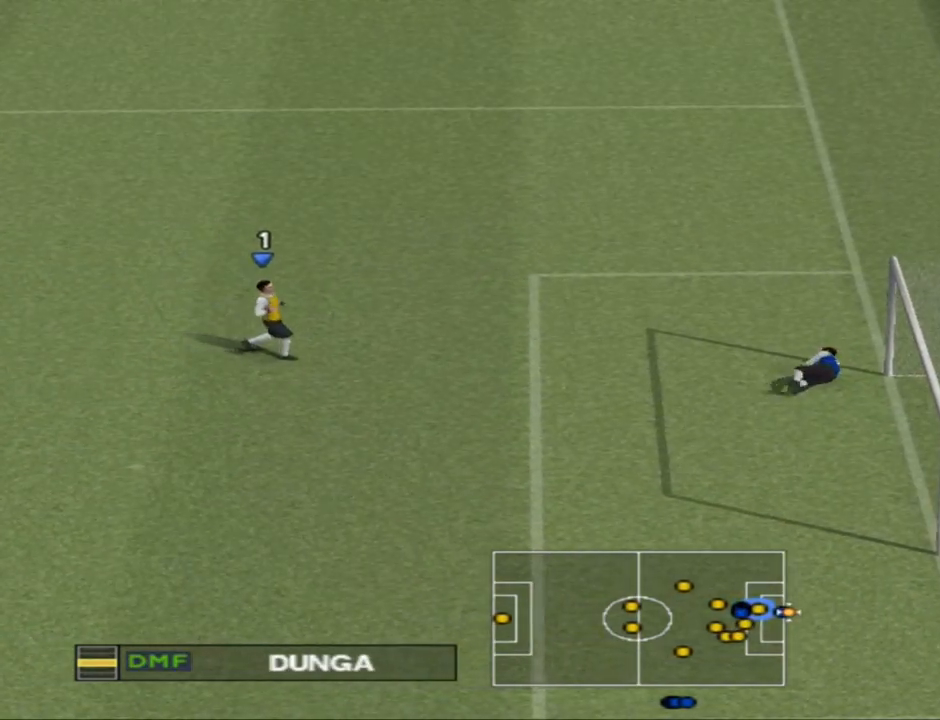
{"buttons": [], "events": []}
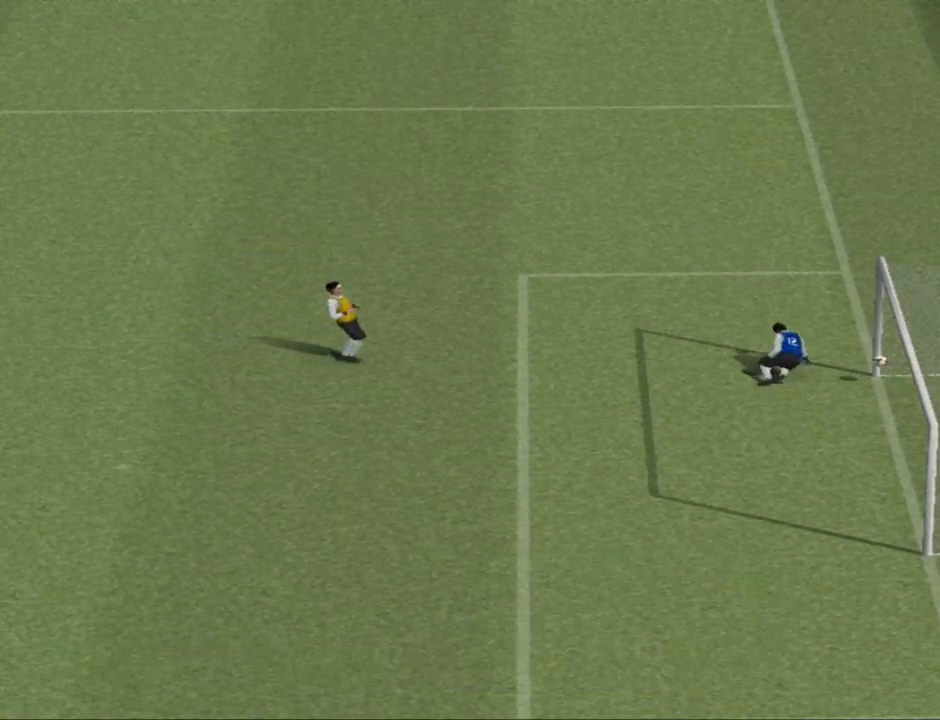
{"buttons": [], "events": []}
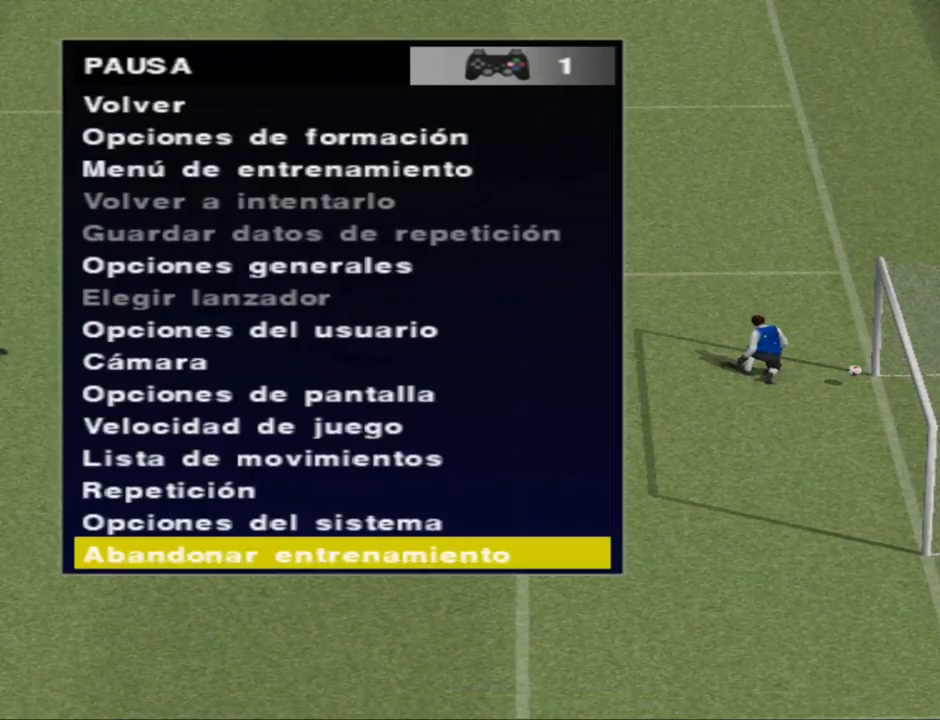
{"buttons": [], "events": []}